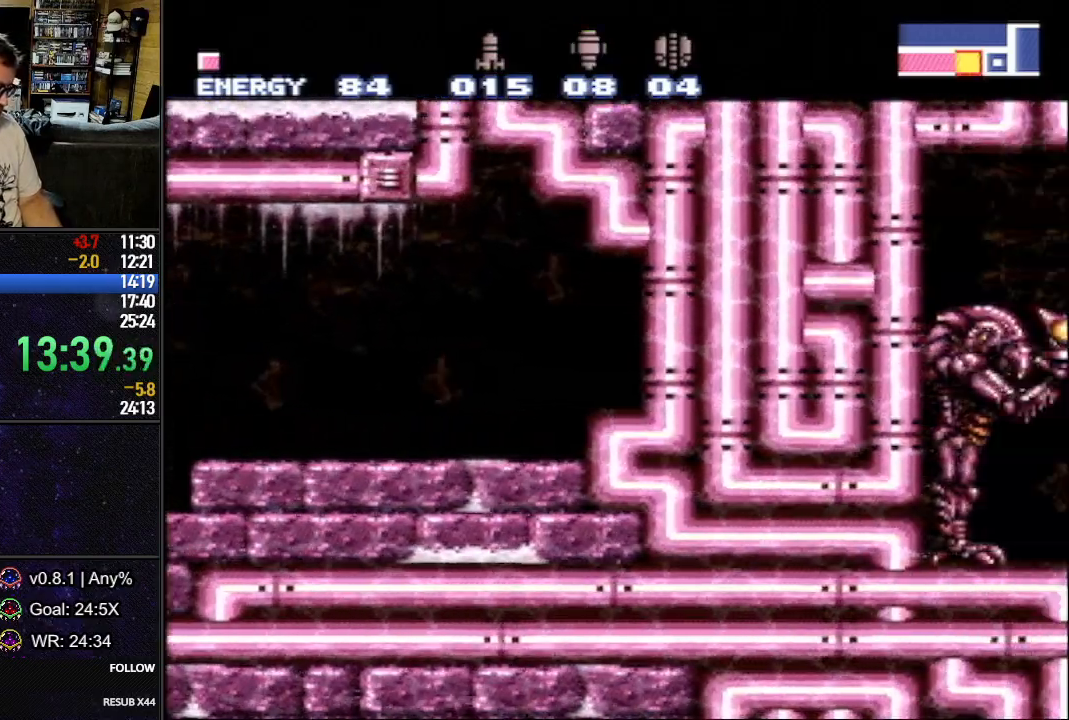
Gameplay with a controller (Nintendo layout); each line is a JSON object with the inputs held at the frame after it. "events" lists button and stick changes between this image and that frame as [ms after this image, input, new state], when the widget could be followed in between. Not read: L3 R3.
{"buttons": ["L1", "DPAD_RIGHT"], "events": [[200, "X", "down"], [283, "X", "up"]]}
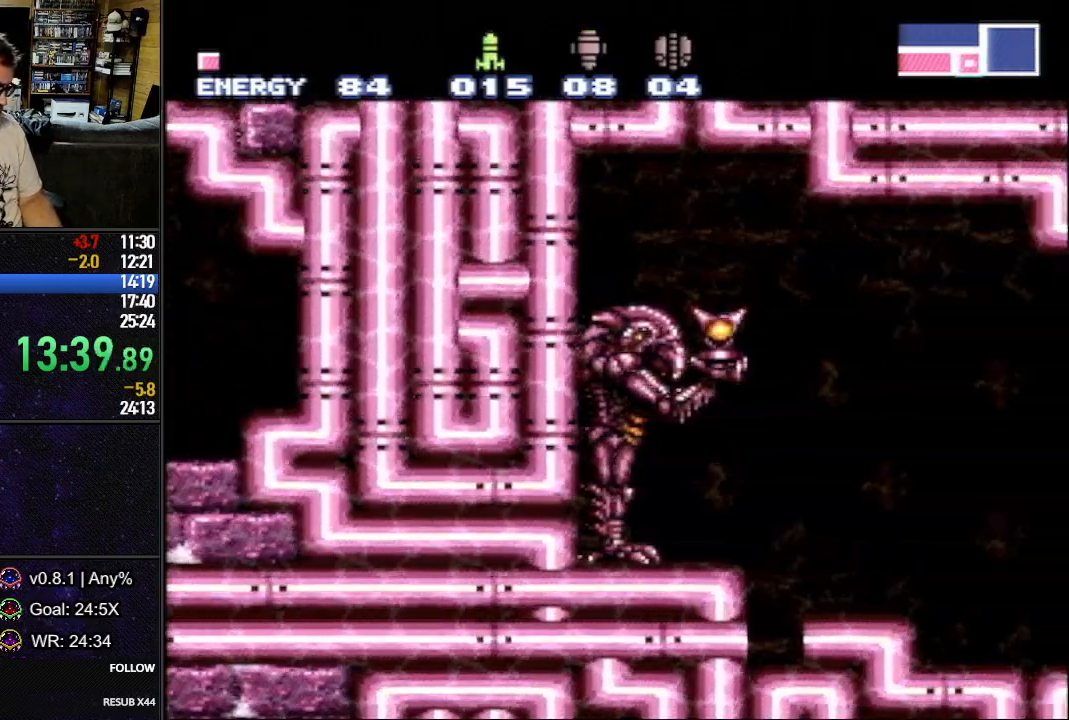
{"buttons": ["B", "L1"], "events": [[400, "DPAD_RIGHT", "up"], [417, "B", "down"]]}
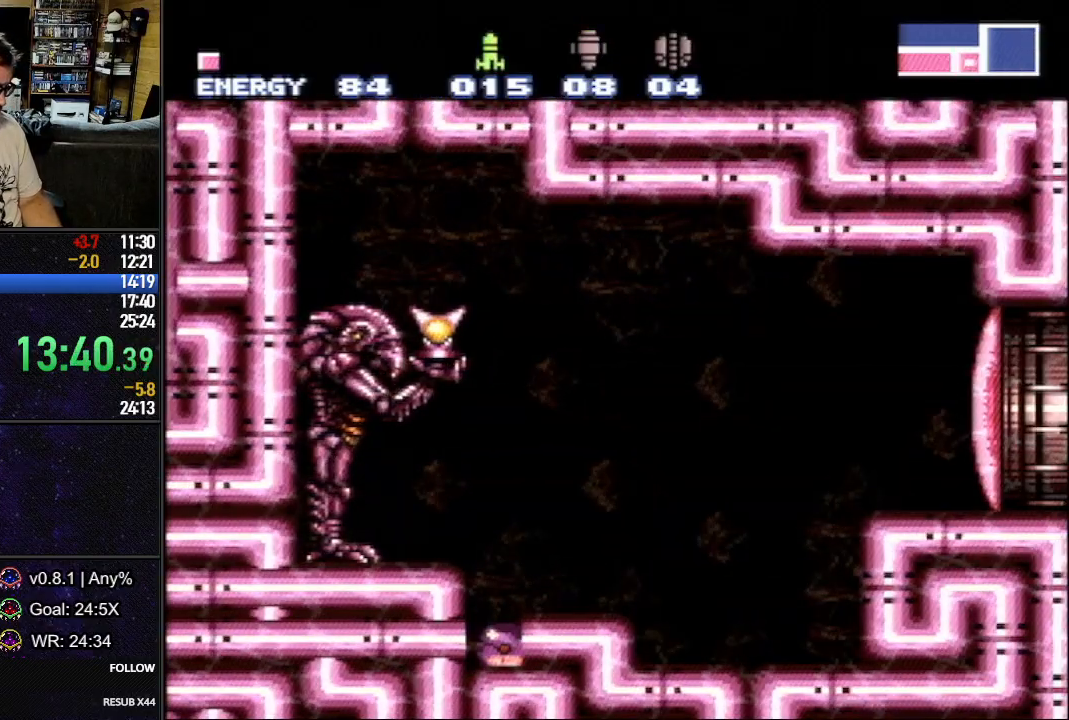
{"buttons": ["L1", "DPAD_LEFT"], "events": [[150, "Y", "down"], [233, "DPAD_LEFT", "down"], [283, "A", "down"], [283, "B", "up"], [283, "Y", "up"], [417, "A", "up"]]}
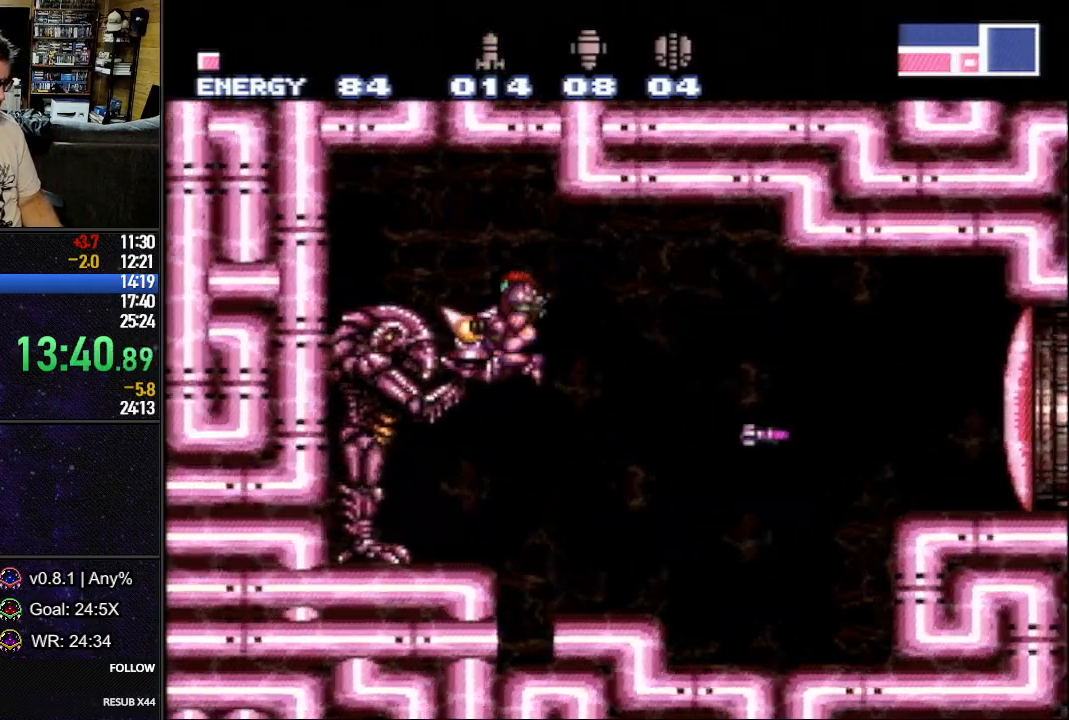
{"buttons": [], "events": [[117, "DPAD_LEFT", "up"], [117, "L1", "up"]]}
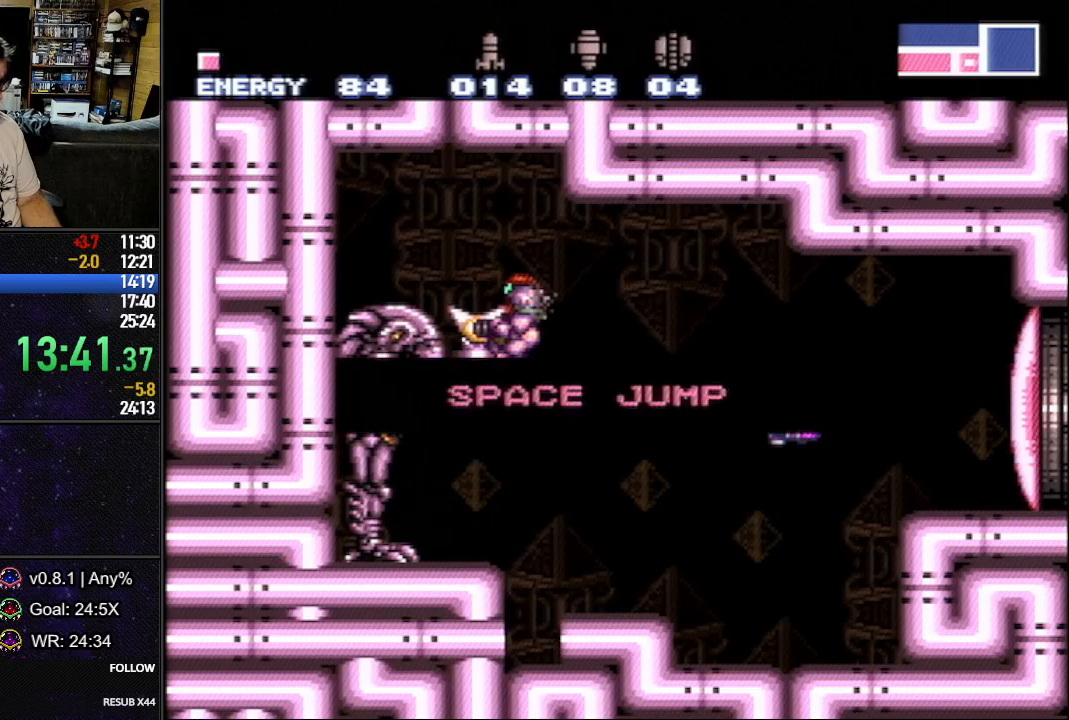
{"buttons": [], "events": []}
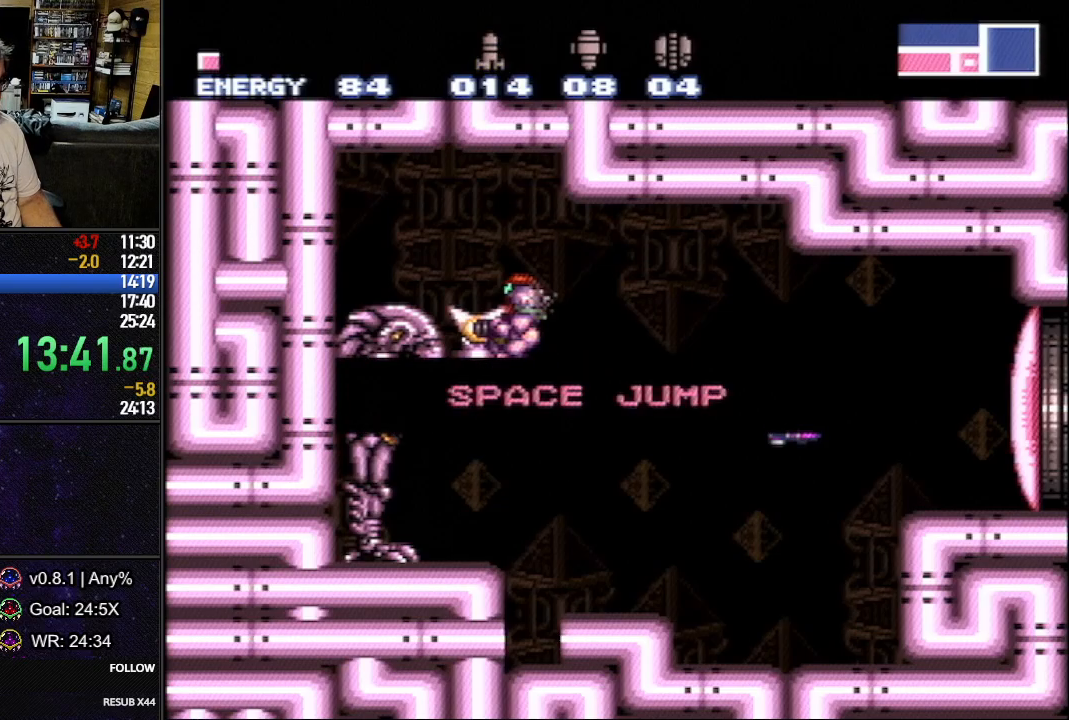
{"buttons": ["X", "L1", "DPAD_RIGHT"], "events": [[450, "DPAD_RIGHT", "down"], [450, "L1", "down"], [483, "X", "down"]]}
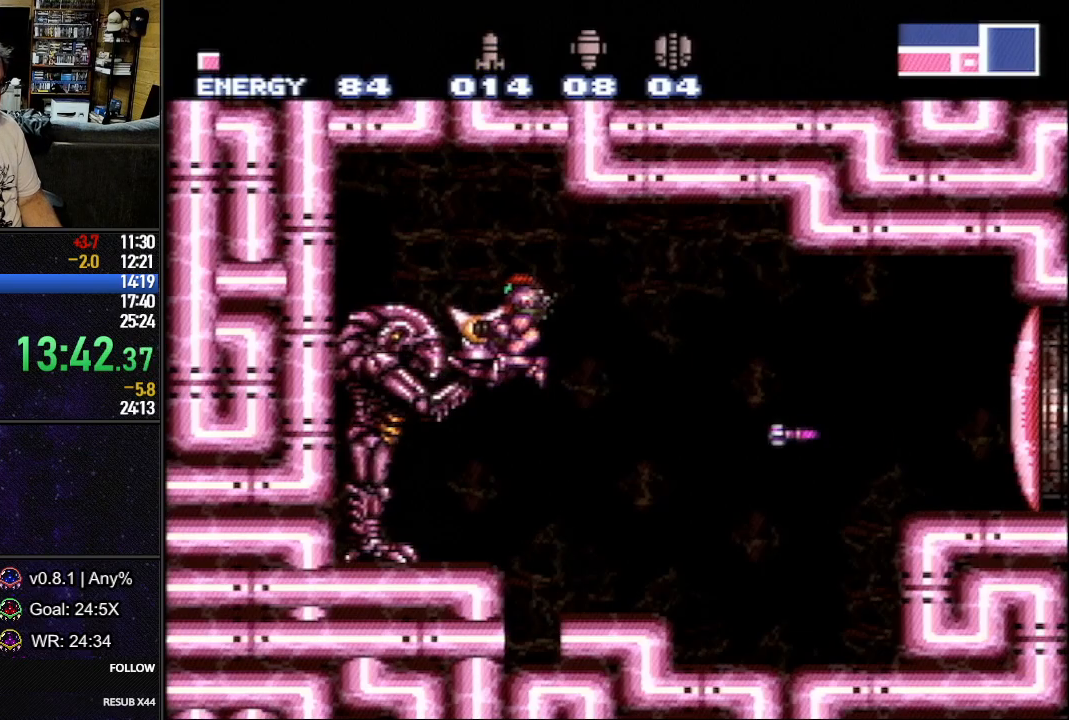
{"buttons": ["L1", "DPAD_DOWN"], "events": [[67, "X", "up"], [267, "DPAD_RIGHT", "up"], [317, "DPAD_LEFT", "down"], [417, "DPAD_LEFT", "up"], [500, "DPAD_DOWN", "down"]]}
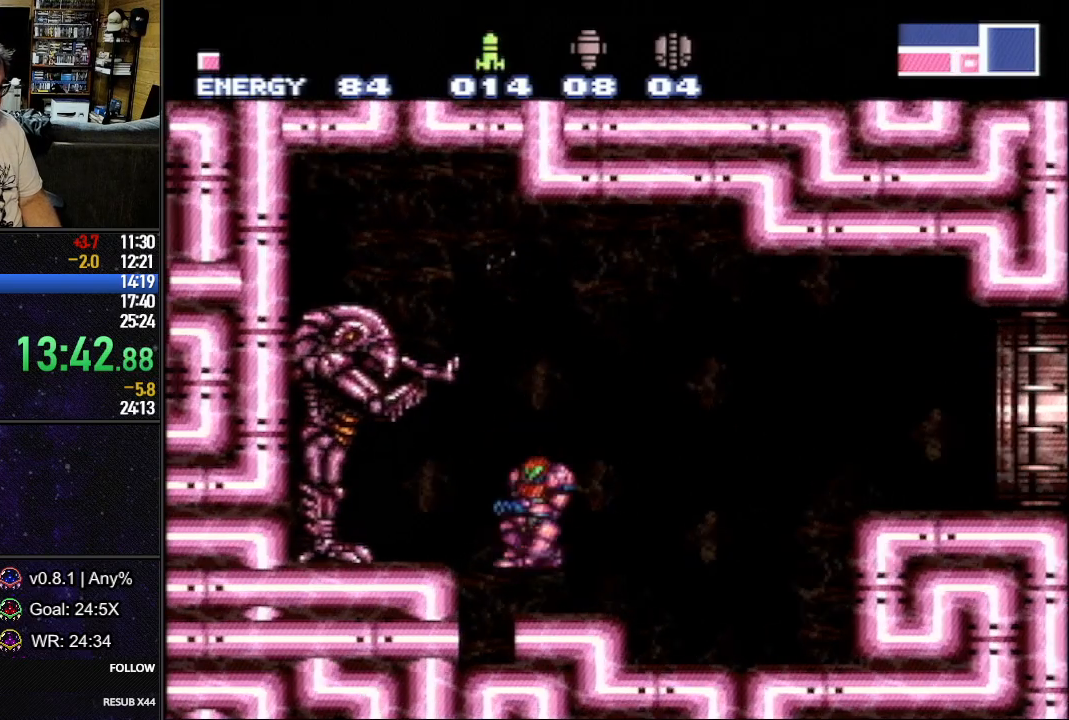
{"buttons": ["B", "L1", "DPAD_RIGHT"], "events": [[67, "B", "down"], [67, "DPAD_DOWN", "up"], [133, "DPAD_RIGHT", "down"]]}
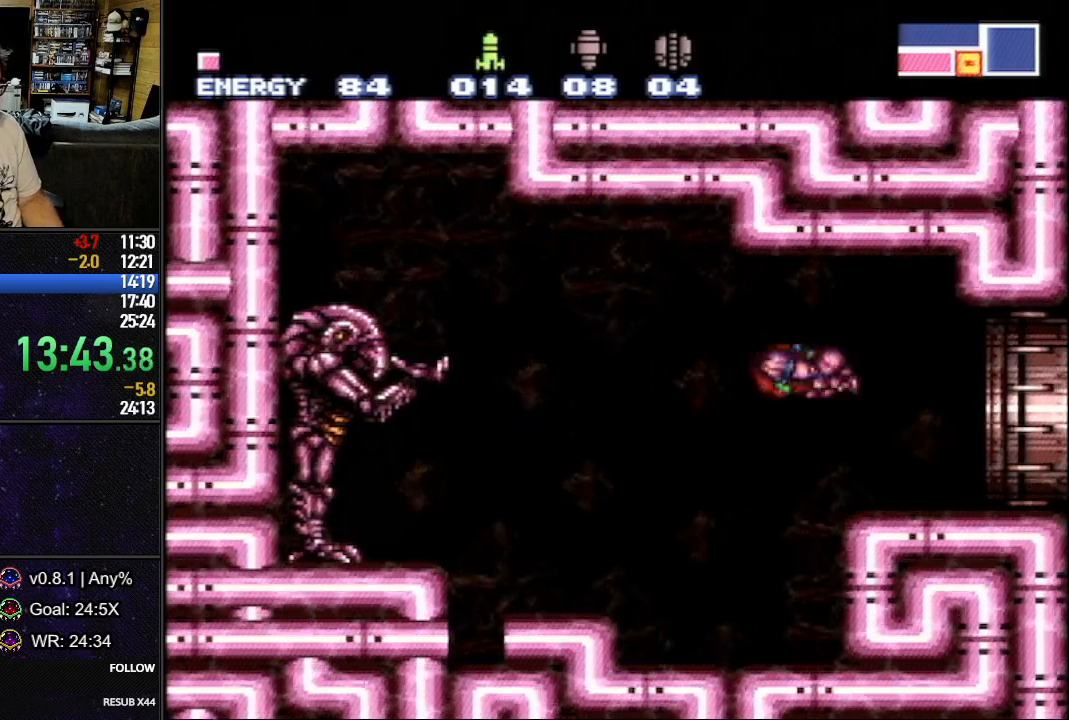
{"buttons": [], "events": [[367, "DPAD_RIGHT", "up"], [400, "B", "up"], [400, "L1", "up"]]}
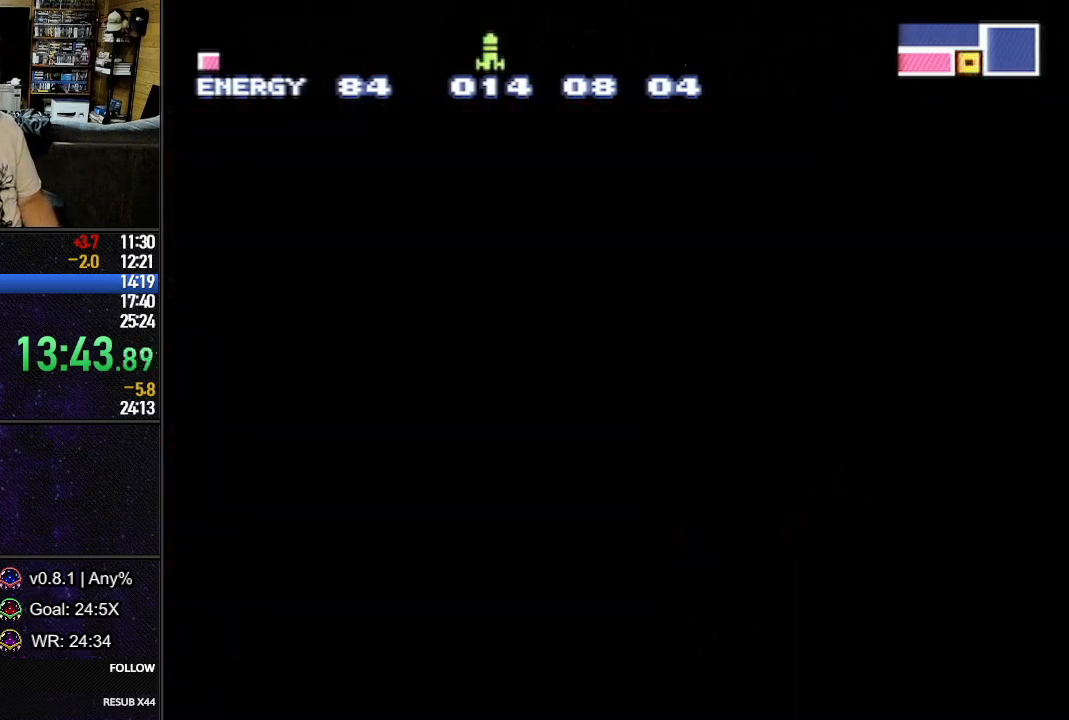
{"buttons": [], "events": []}
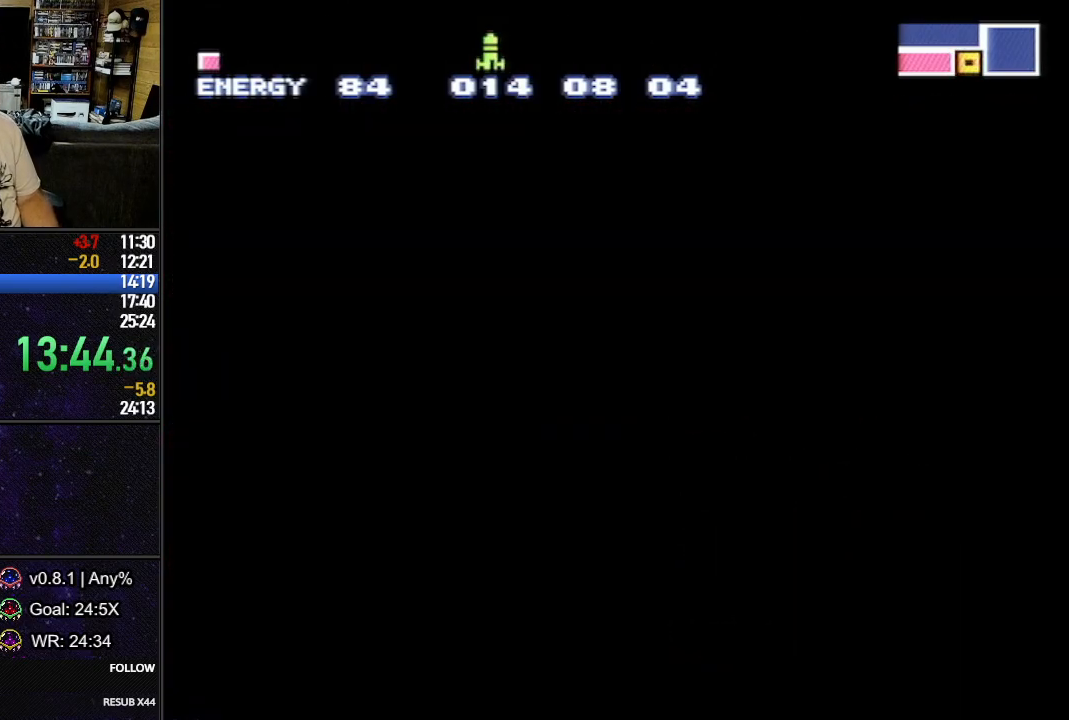
{"buttons": [], "events": []}
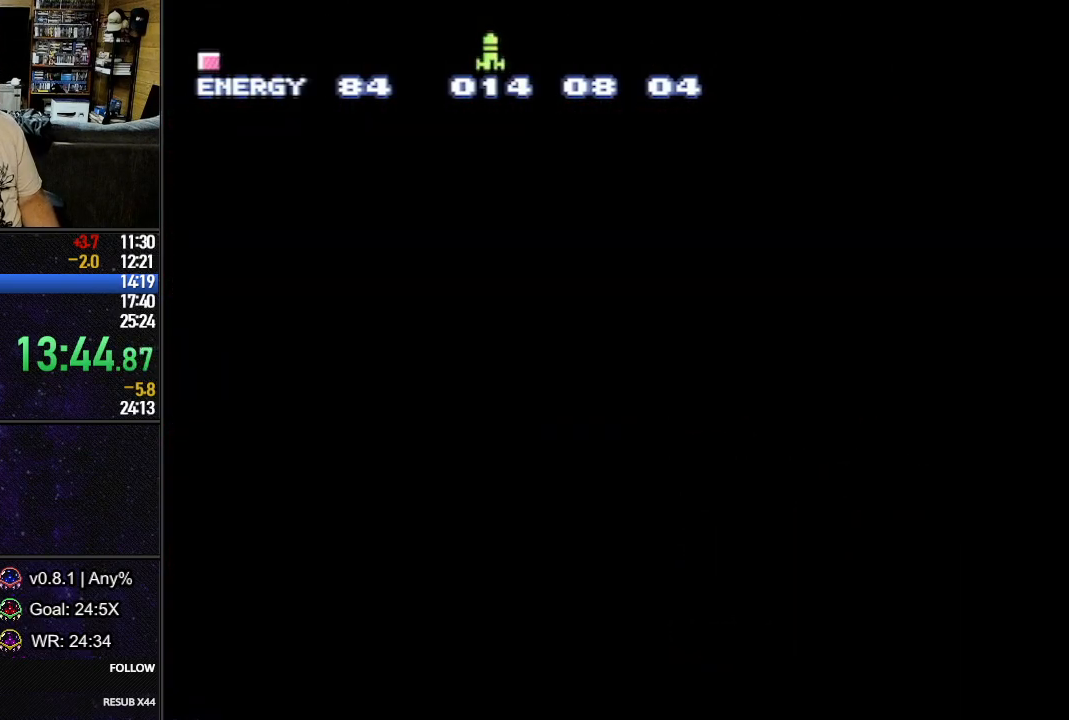
{"buttons": [], "events": []}
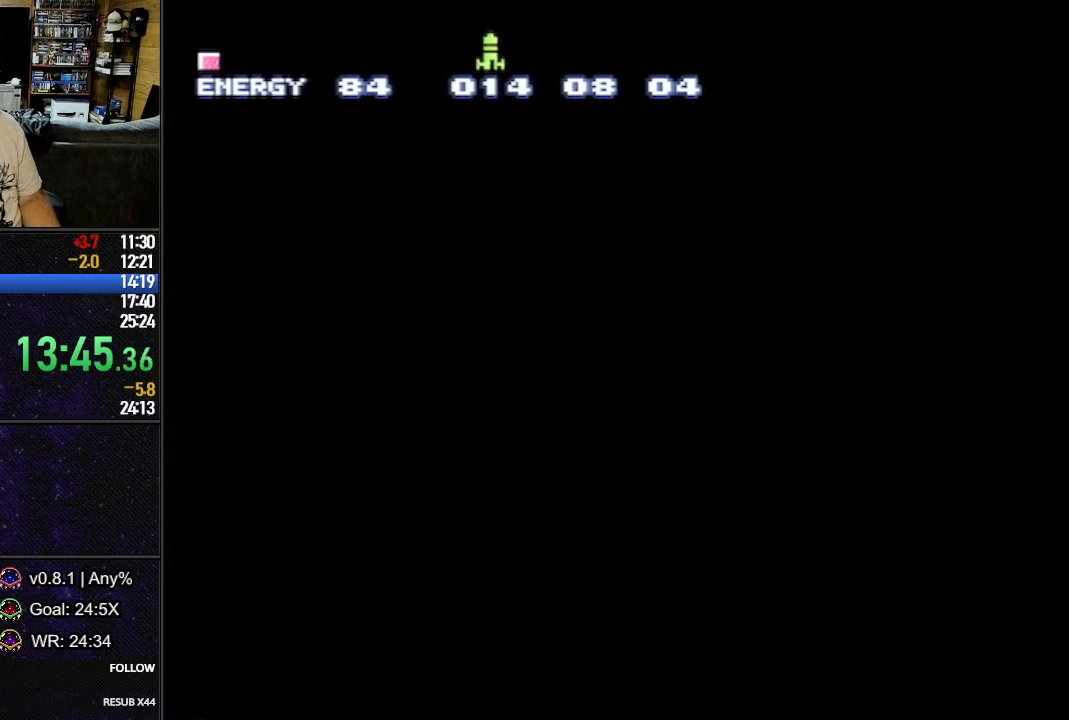
{"buttons": [], "events": []}
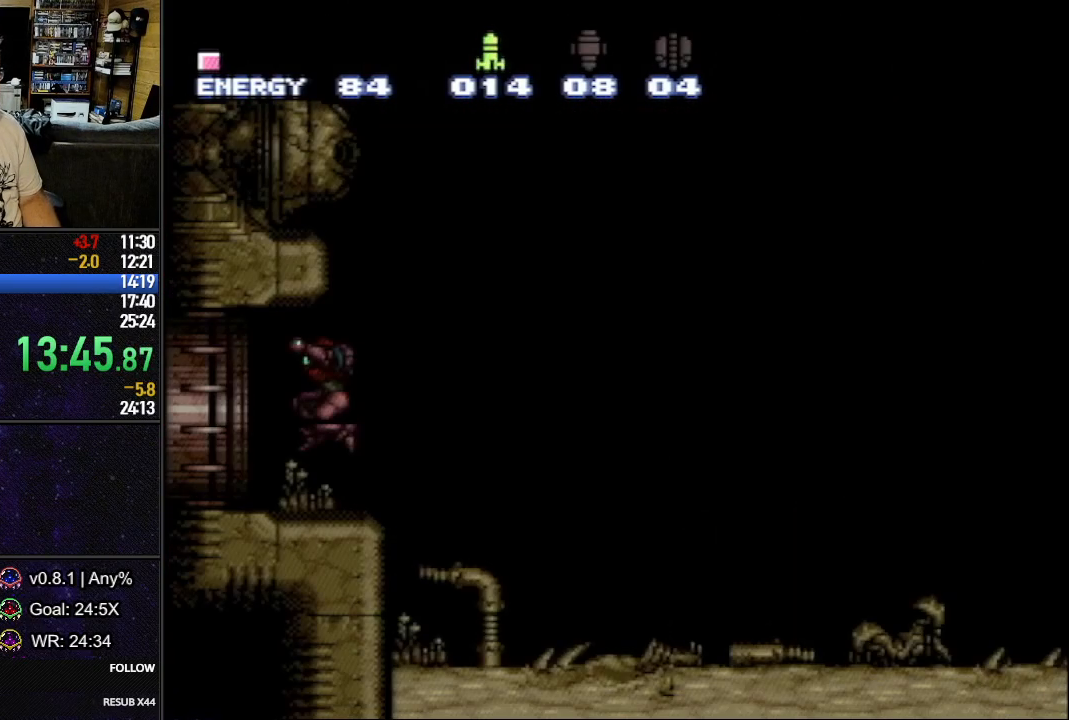
{"buttons": ["B", "L1", "DPAD_LEFT"], "events": [[33, "DPAD_RIGHT", "down"], [33, "L1", "down"], [100, "R1", "down"], [133, "DPAD_RIGHT", "up"], [233, "DPAD_RIGHT", "down"], [233, "R1", "up"], [333, "B", "down"], [400, "DPAD_RIGHT", "up"], [483, "DPAD_LEFT", "down"]]}
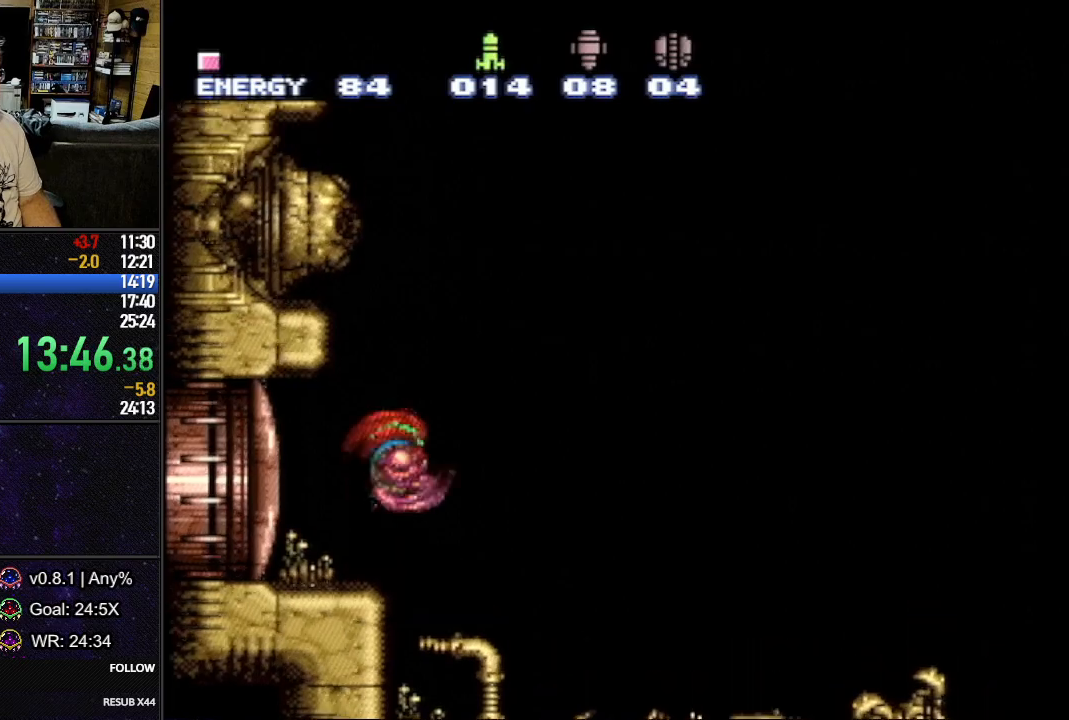
{"buttons": ["L1"], "events": [[50, "DPAD_LEFT", "up"], [183, "Y", "down"], [217, "B", "up"], [250, "DPAD_RIGHT", "down"], [250, "Y", "up"], [350, "DPAD_RIGHT", "up"]]}
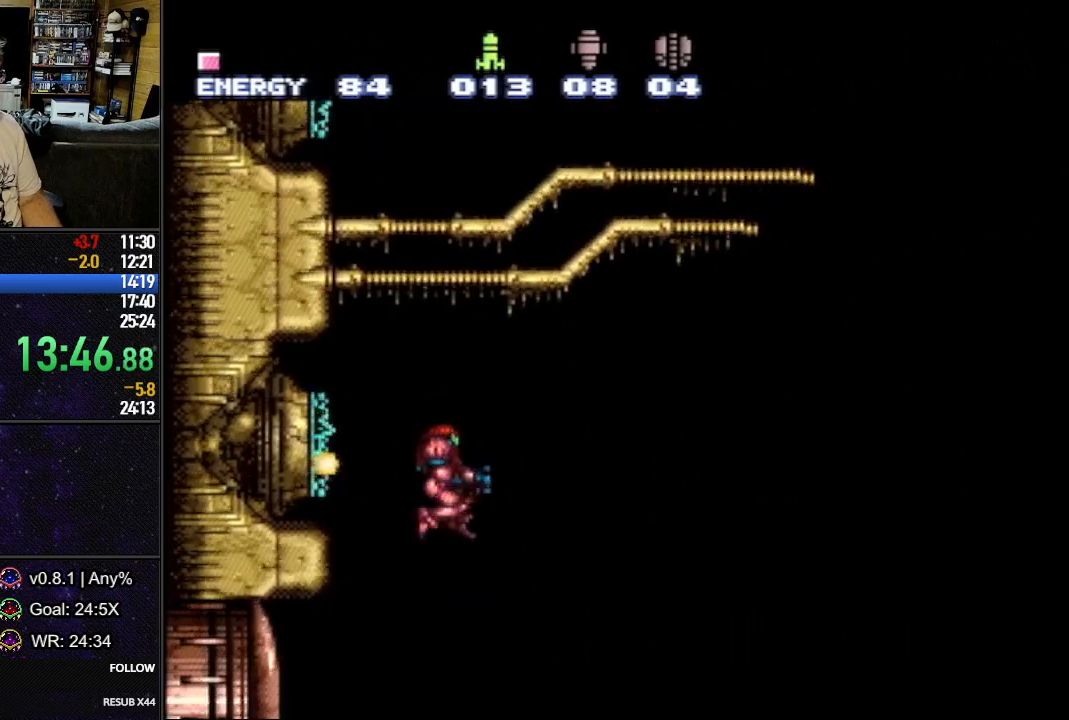
{"buttons": [], "events": [[17, "L1", "up"]]}
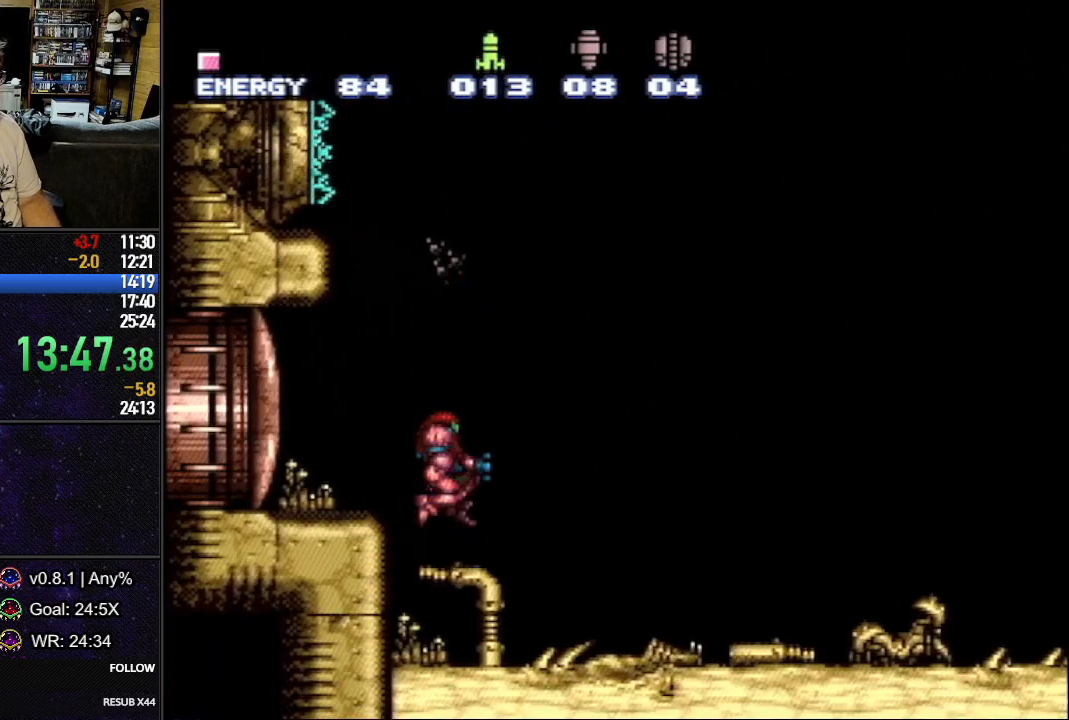
{"buttons": ["L1", "DPAD_RIGHT"], "events": [[50, "DPAD_RIGHT", "down"], [50, "L1", "down"], [117, "DPAD_RIGHT", "up"], [200, "DPAD_RIGHT", "down"]]}
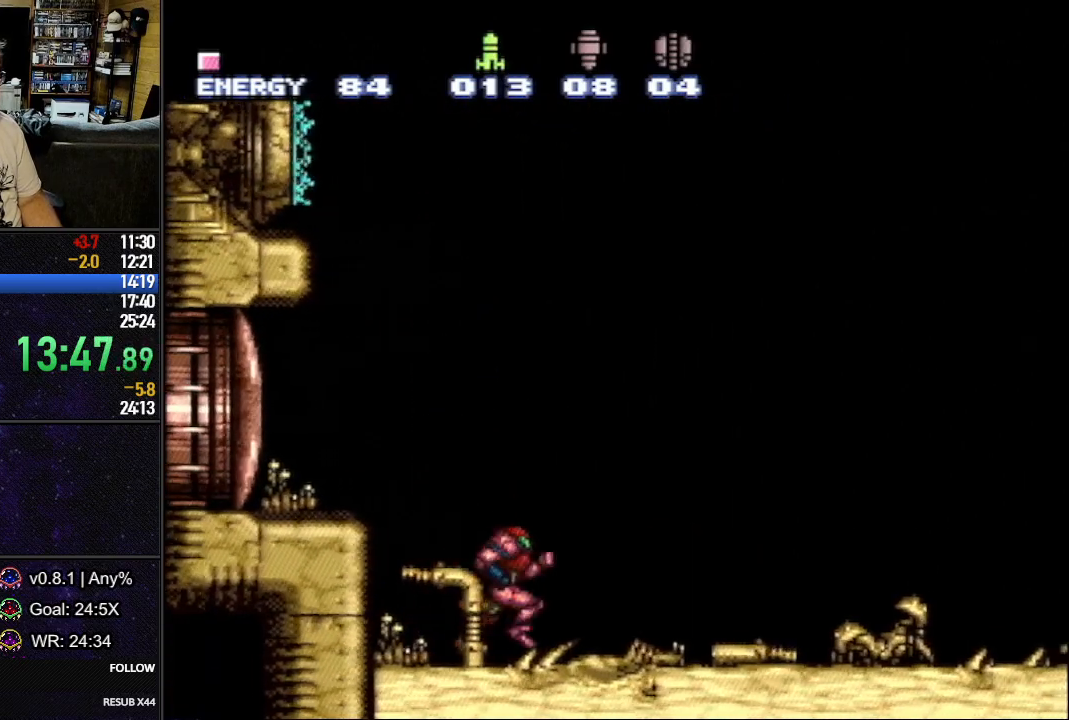
{"buttons": ["L1", "DPAD_RIGHT"], "events": []}
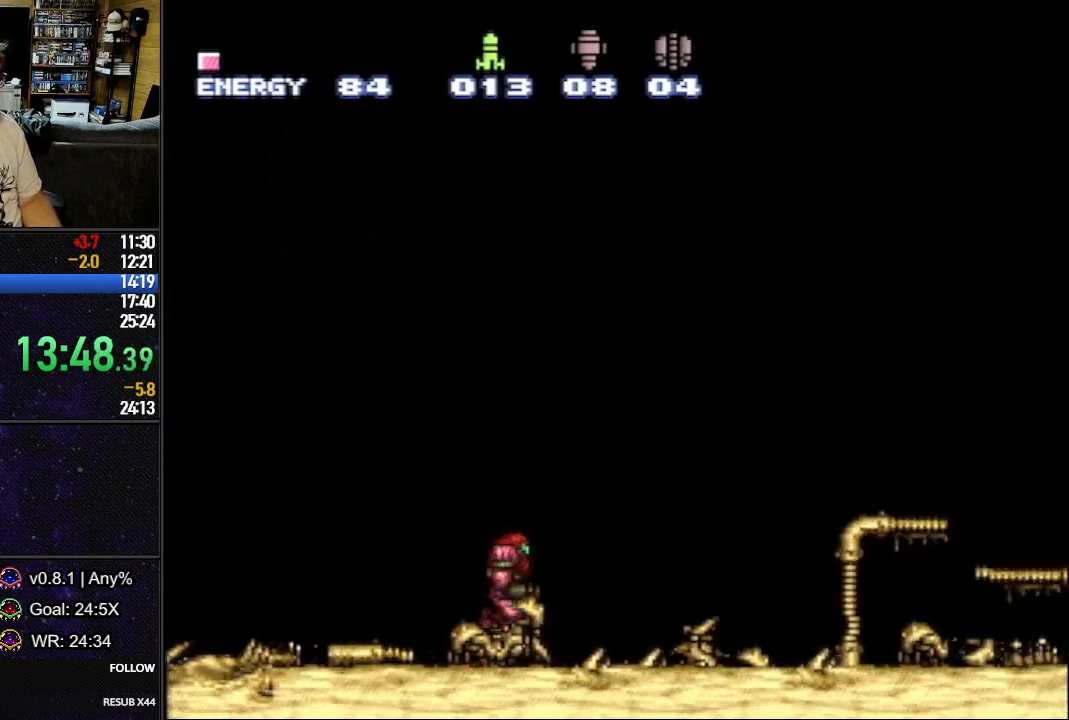
{"buttons": ["B", "L1"], "events": [[167, "B", "down"], [267, "DPAD_RIGHT", "up"], [367, "DPAD_LEFT", "down"], [467, "DPAD_LEFT", "up"]]}
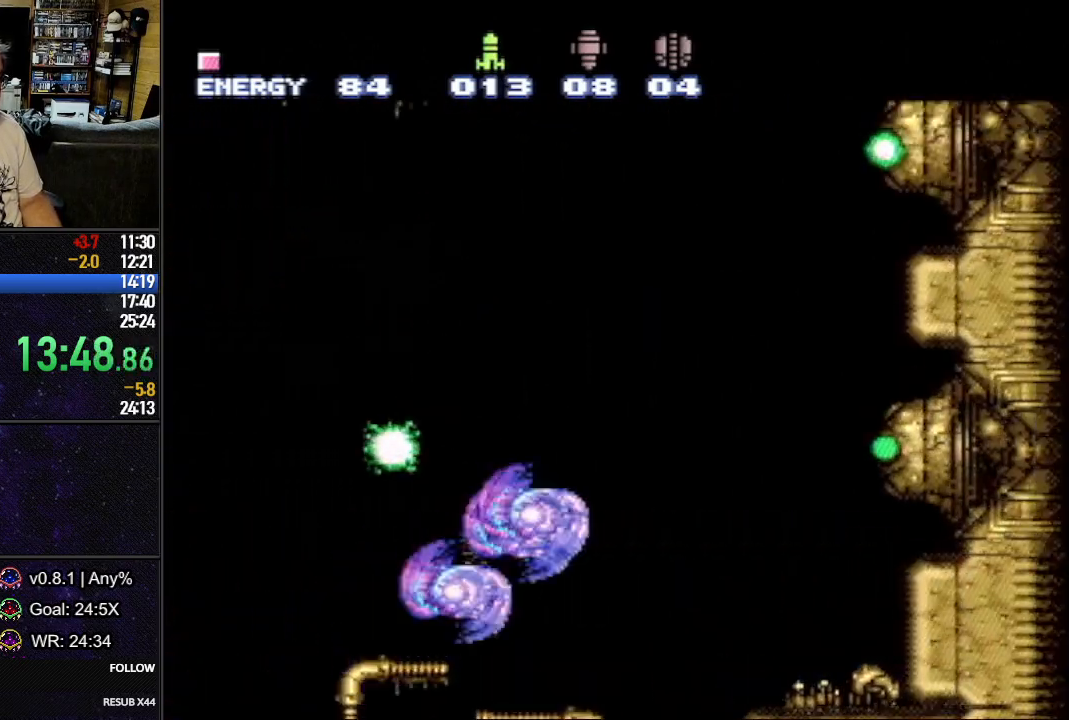
{"buttons": ["L1", "DPAD_LEFT"], "events": [[217, "B", "up"], [500, "DPAD_LEFT", "down"]]}
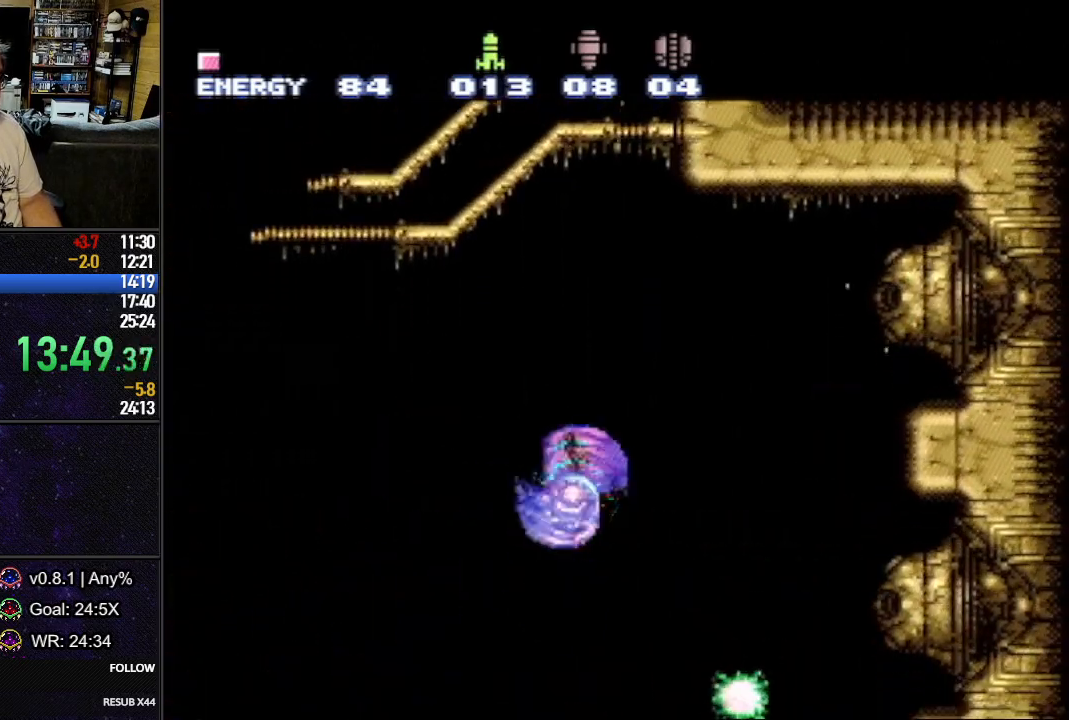
{"buttons": ["L1"], "events": [[67, "B", "down"], [67, "DPAD_LEFT", "up"], [167, "DPAD_RIGHT", "down"], [350, "DPAD_RIGHT", "up"], [400, "Y", "down"], [433, "B", "up"], [450, "Y", "up"]]}
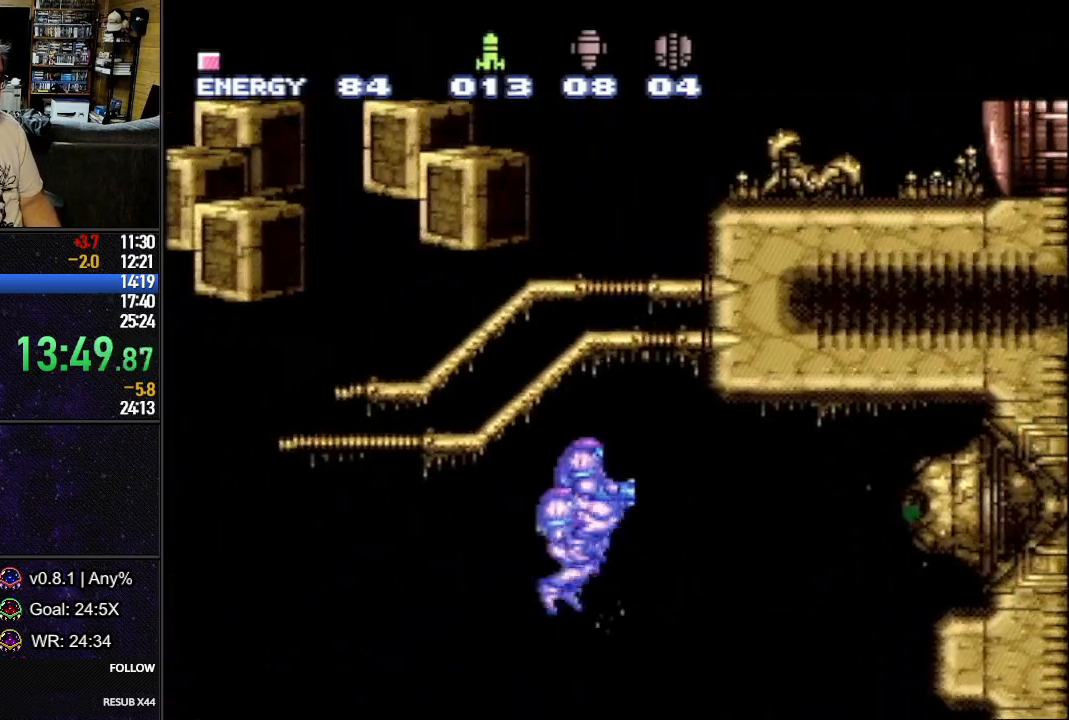
{"buttons": ["L1"], "events": [[83, "B", "down"], [167, "B", "up"]]}
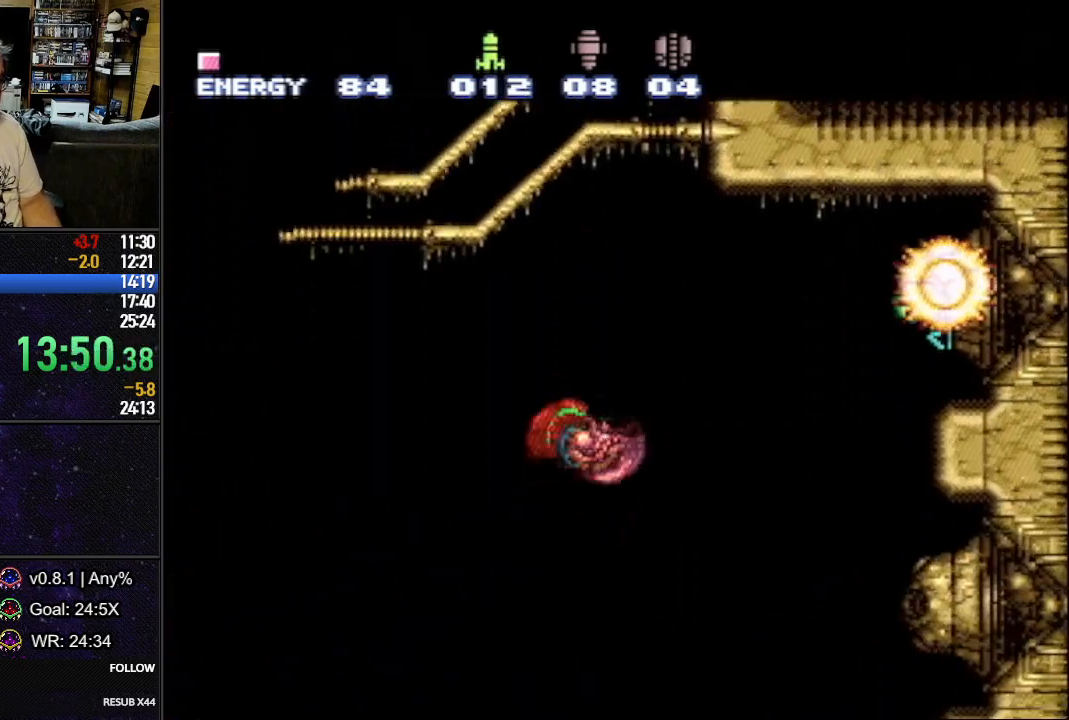
{"buttons": ["Y", "L1"], "events": [[300, "B", "down"], [450, "Y", "down"], [500, "B", "up"]]}
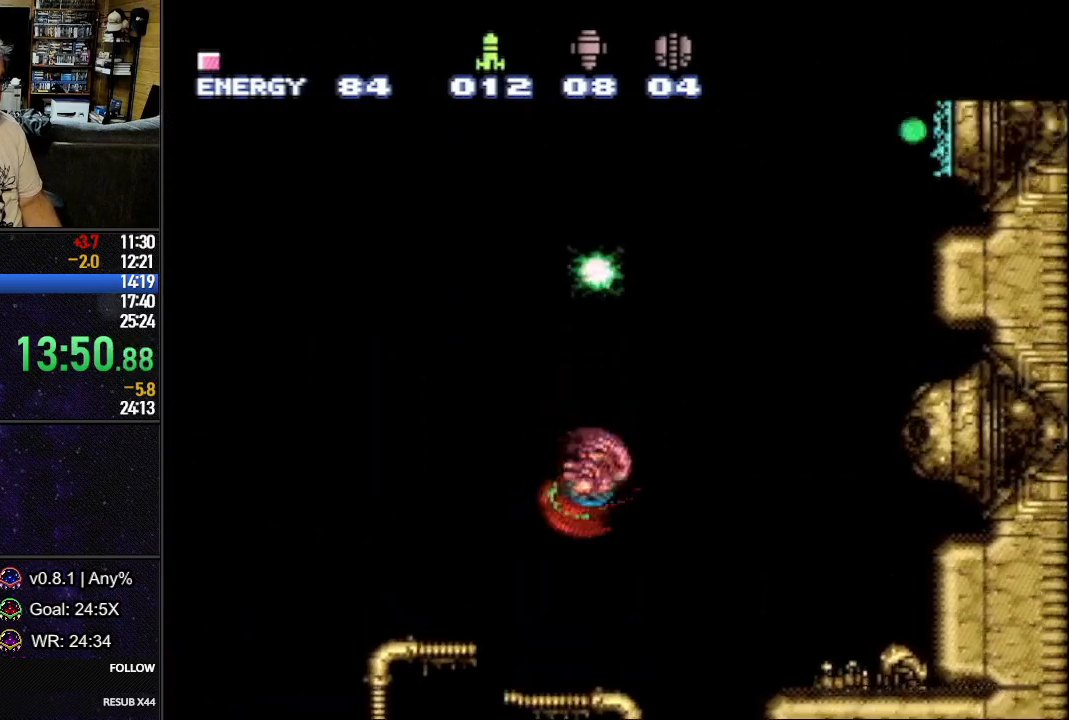
{"buttons": ["L1"], "events": [[50, "Y", "up"], [183, "B", "down"], [267, "B", "up"]]}
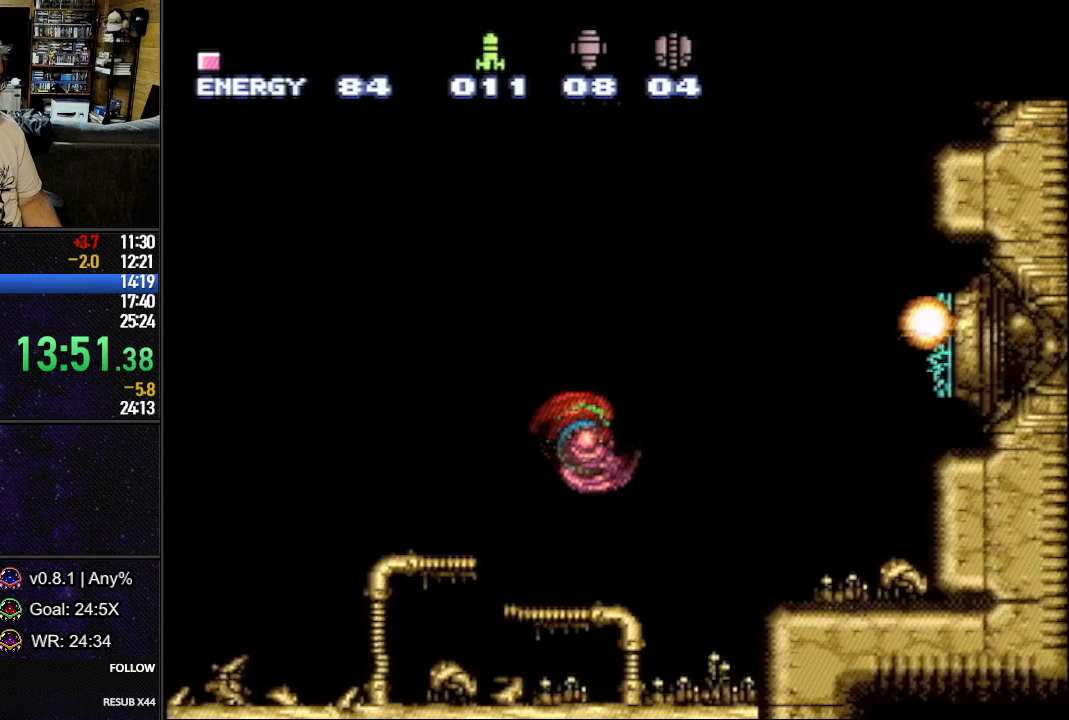
{"buttons": ["L1"], "events": [[33, "A", "down"], [50, "DPAD_LEFT", "down"], [117, "A", "up"], [150, "DPAD_LEFT", "up"], [233, "DPAD_LEFT", "down"], [333, "DPAD_LEFT", "up"], [383, "DPAD_LEFT", "down"], [483, "DPAD_LEFT", "up"]]}
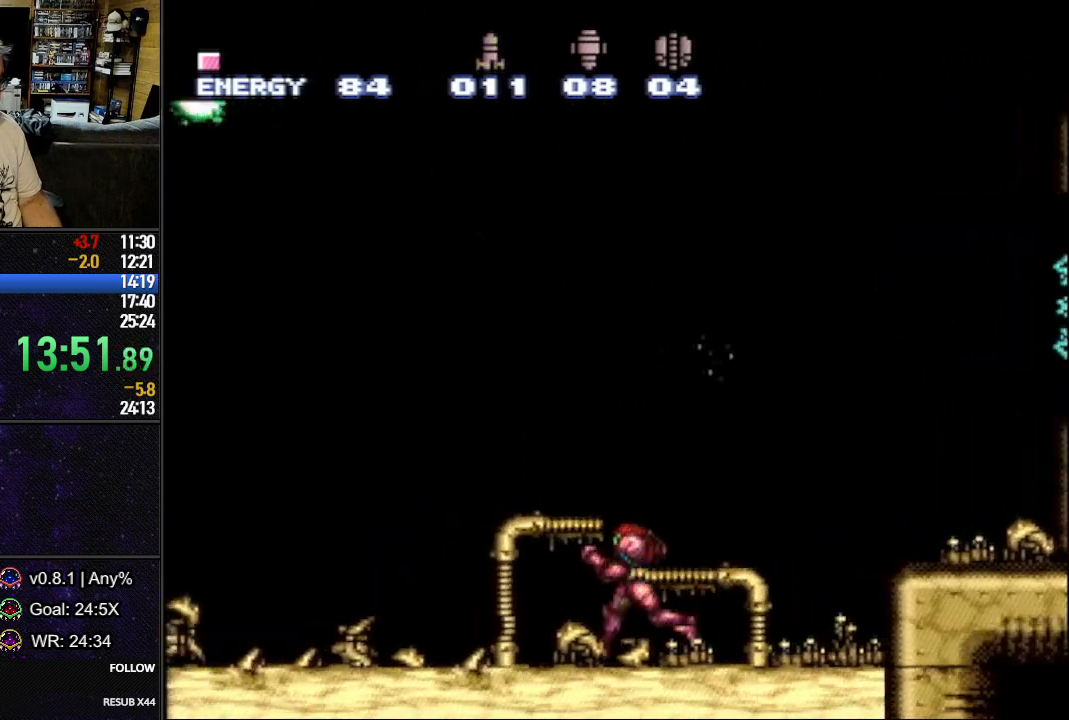
{"buttons": ["L1", "DPAD_LEFT"], "events": [[17, "DPAD_LEFT", "down"], [133, "DPAD_LEFT", "up"], [167, "DPAD_LEFT", "down"]]}
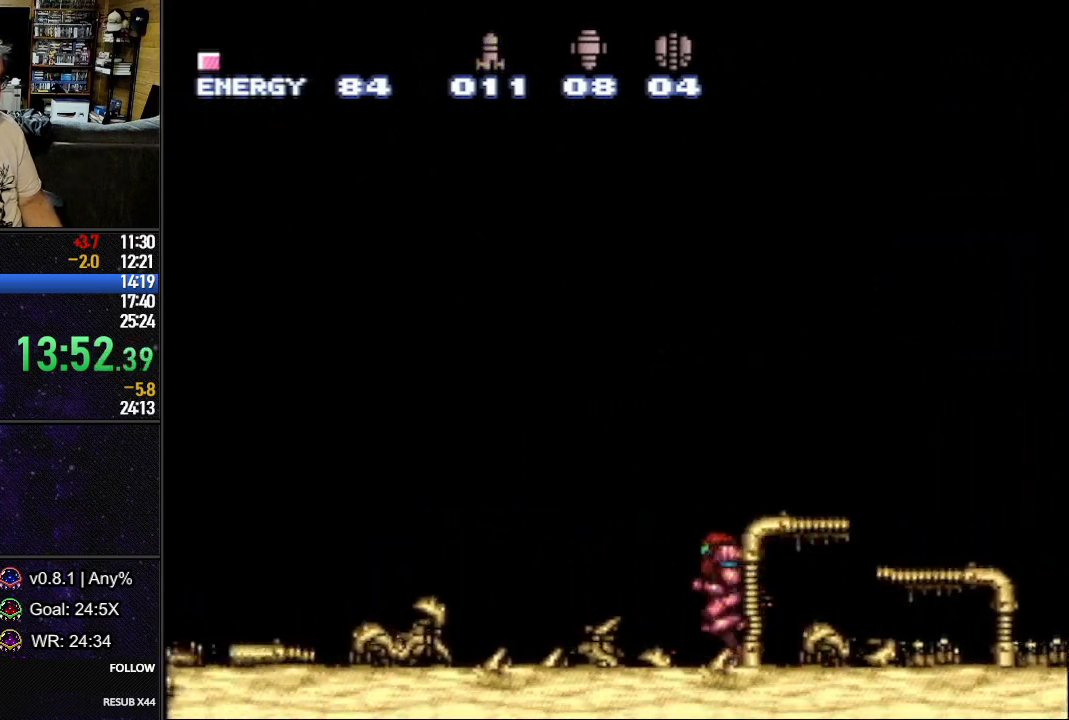
{"buttons": ["L1", "DPAD_LEFT"], "events": []}
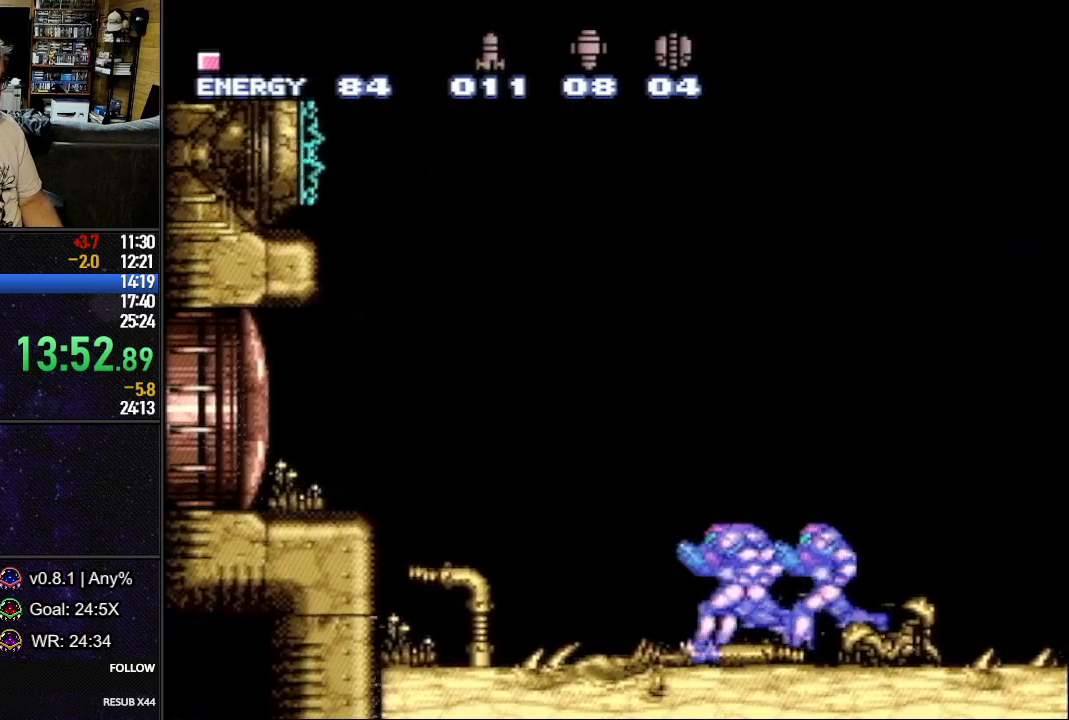
{"buttons": ["L1", "DPAD_RIGHT"], "events": [[50, "DPAD_DOWN", "down"], [150, "DPAD_DOWN", "up"], [350, "DPAD_LEFT", "up"], [383, "DPAD_RIGHT", "down"]]}
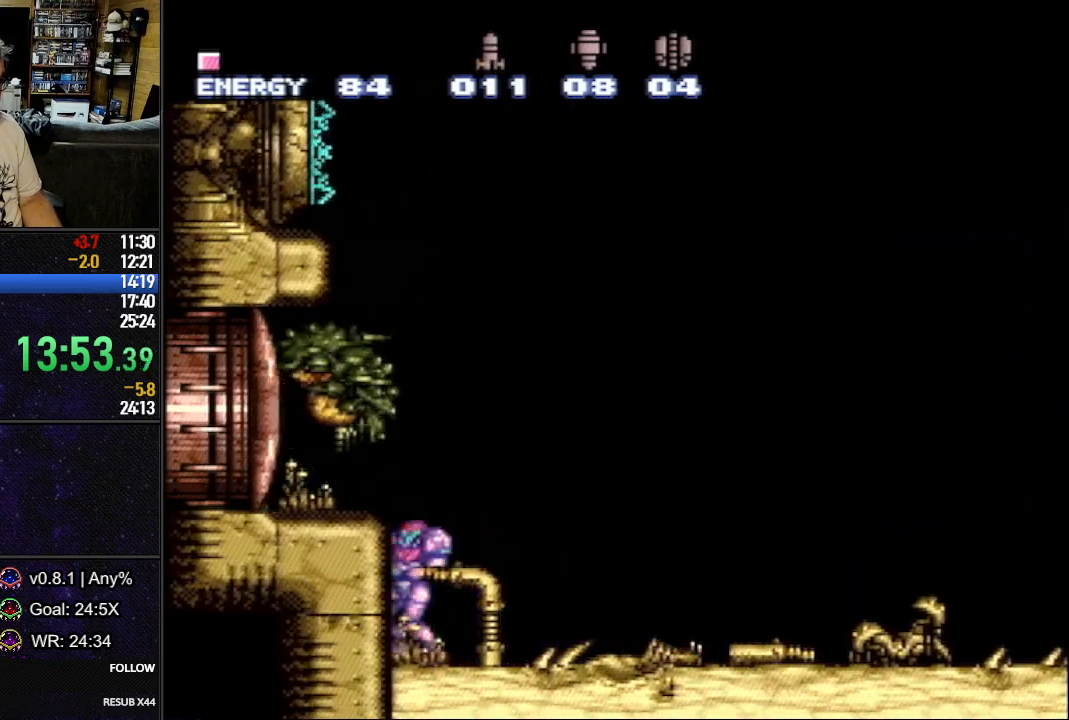
{"buttons": [], "events": [[17, "DPAD_RIGHT", "up"], [17, "L1", "up"], [83, "B", "down"], [133, "DPAD_RIGHT", "down"], [183, "B", "up"], [250, "DPAD_RIGHT", "up"]]}
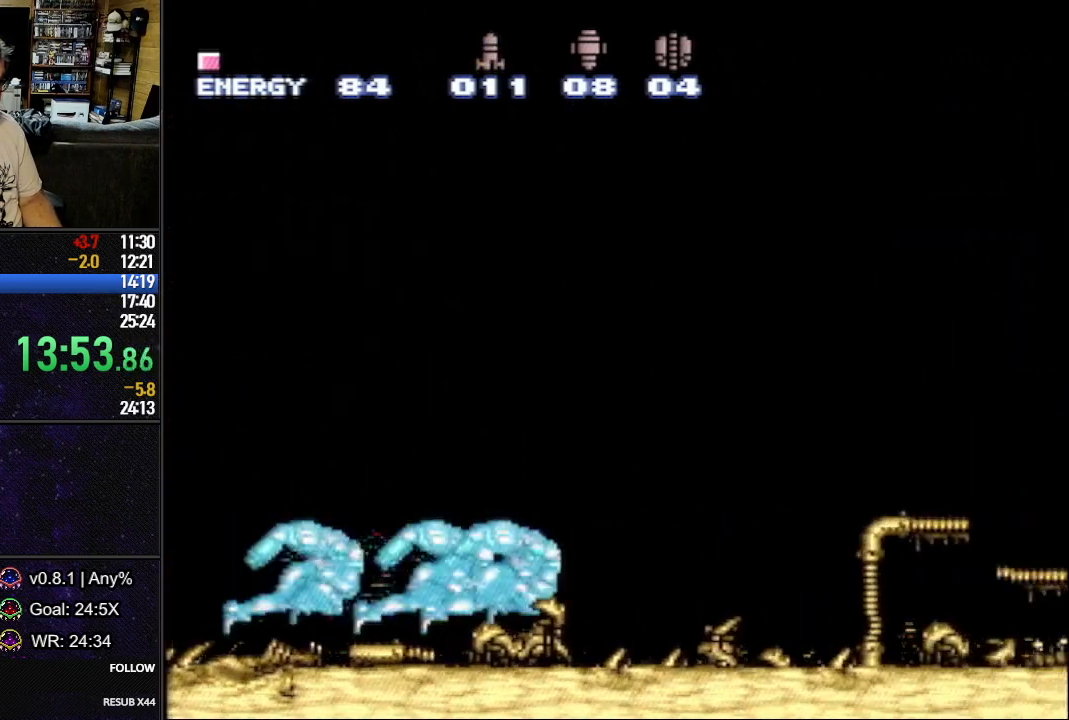
{"buttons": [], "events": [[50, "B", "down"], [50, "DPAD_LEFT", "down"], [133, "B", "up"], [133, "L1", "down"], [183, "DPAD_LEFT", "up"], [233, "L1", "up"]]}